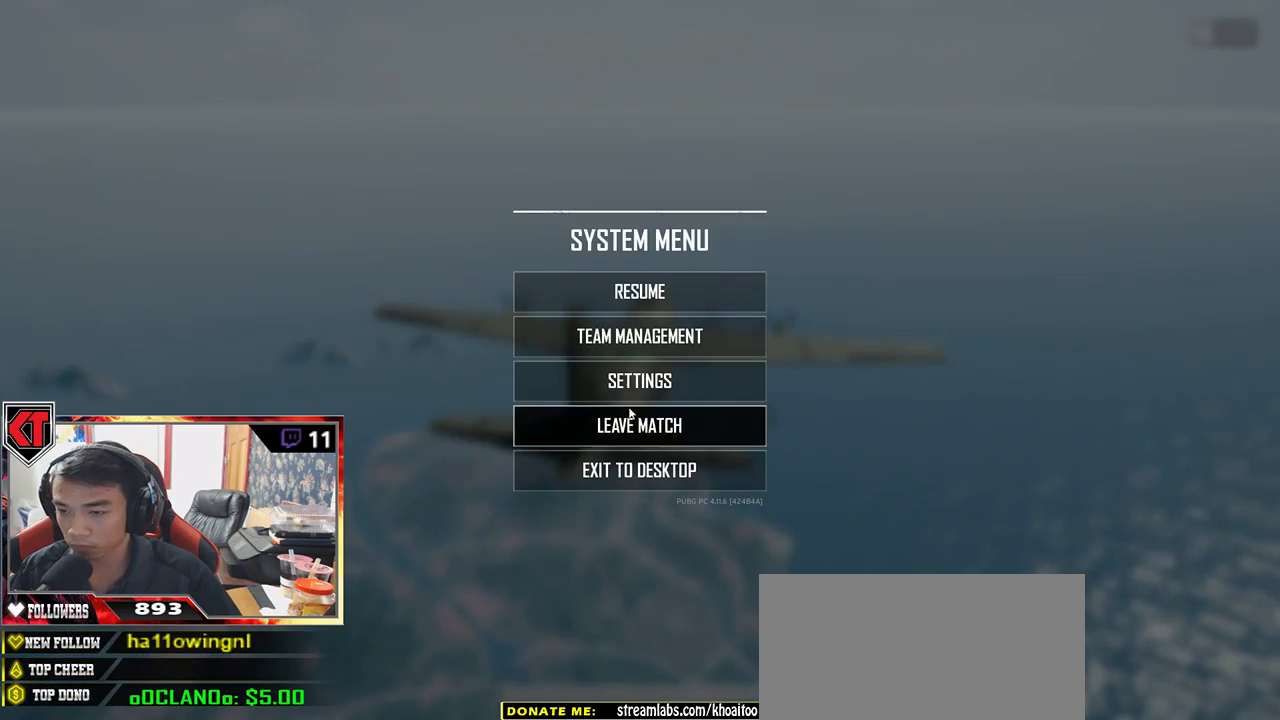
Gameplay with keyboard and mouse; each line is a JSON object with the keys and mouse buttons held at the frame after it. "events" lists presses ("down") and releases ("up") of "a", "c", "ctrl", "d", "e", "f", "q", "r", "s", "shift", "space", "tab", "v", "w", "x", "z", "mouse_left", "mouse_wheel" and "mouse_right" between this image and that frame as [ms after this image, input, new state], when the widget could be followed in between. "mouse_left", "mouse_wheel", "mouse_right" = the "left", "wheel", "right" buttons of the "mouse" list. No other keys are recorded. "wheel" means that the mouse wheel is clicked or scrolled. Mouse movement is not recorded.
{"keys": [], "mouse": [], "events": [[334, "mouse_left", "down"], [417, "mouse_left", "up"]]}
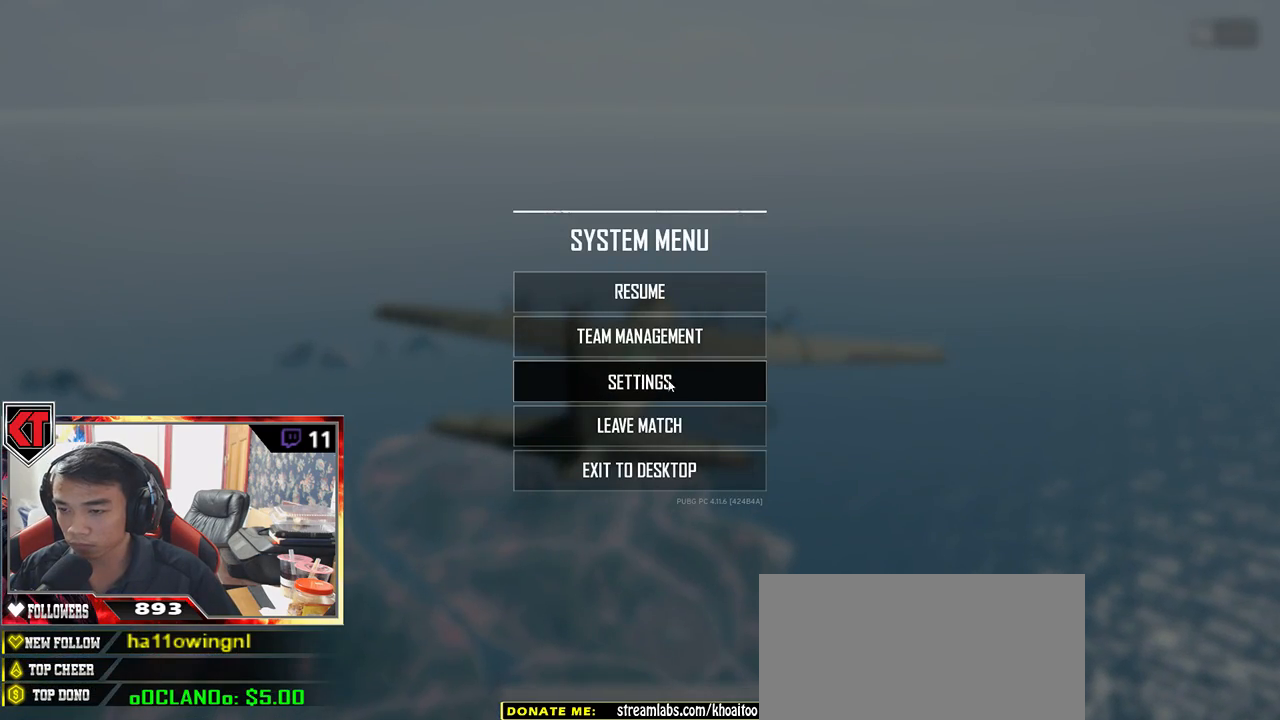
{"keys": [], "mouse": [], "events": []}
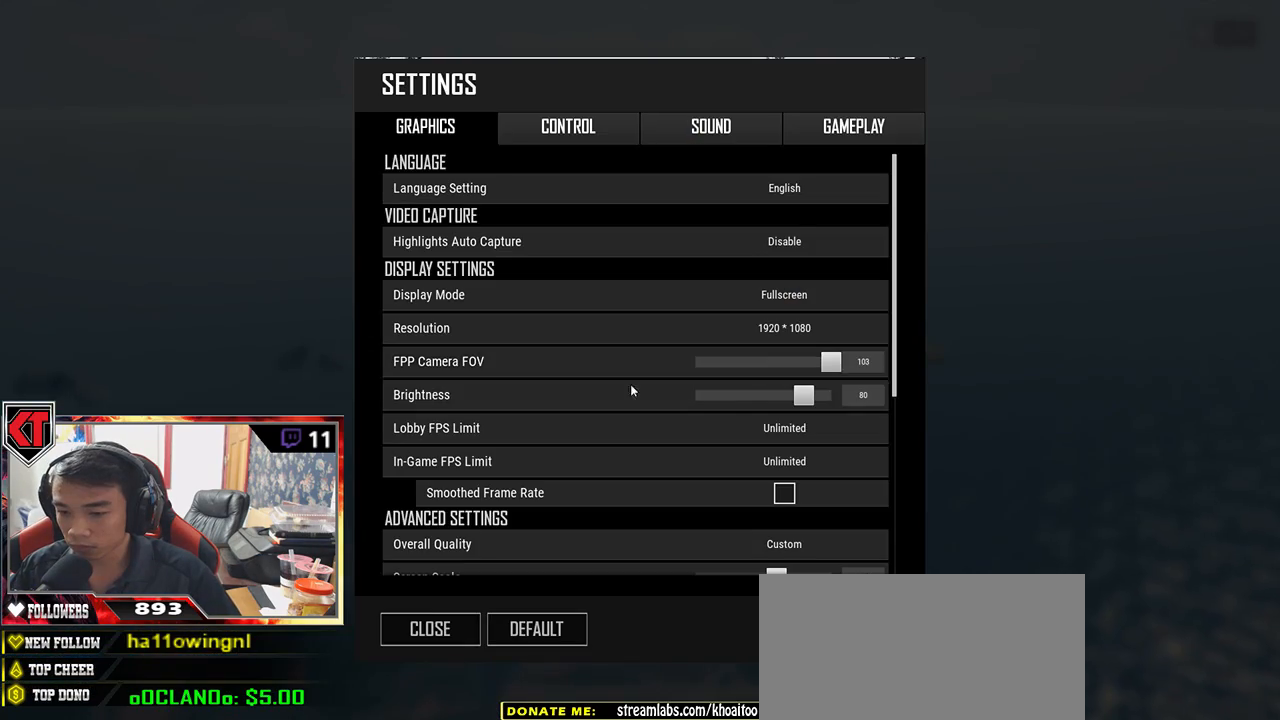
{"keys": [], "mouse": [], "events": []}
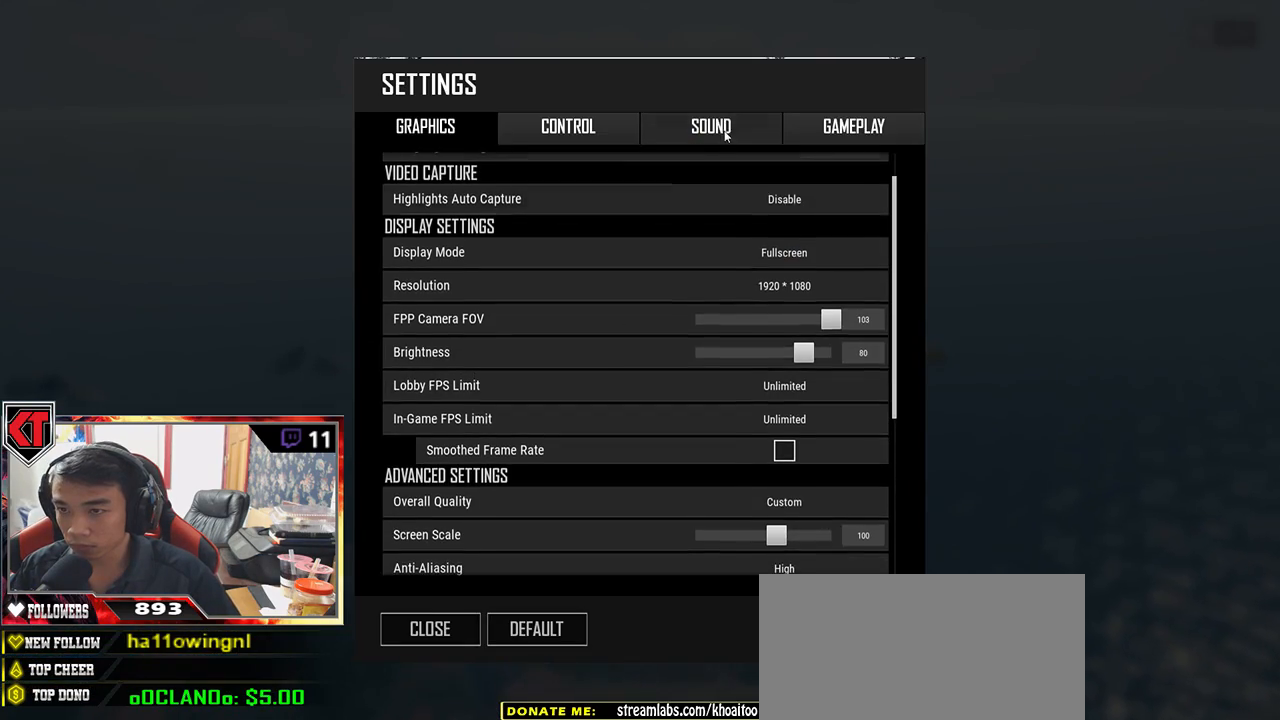
{"keys": [], "mouse": [], "events": [[117, "mouse_left", "down"], [184, "mouse_left", "up"]]}
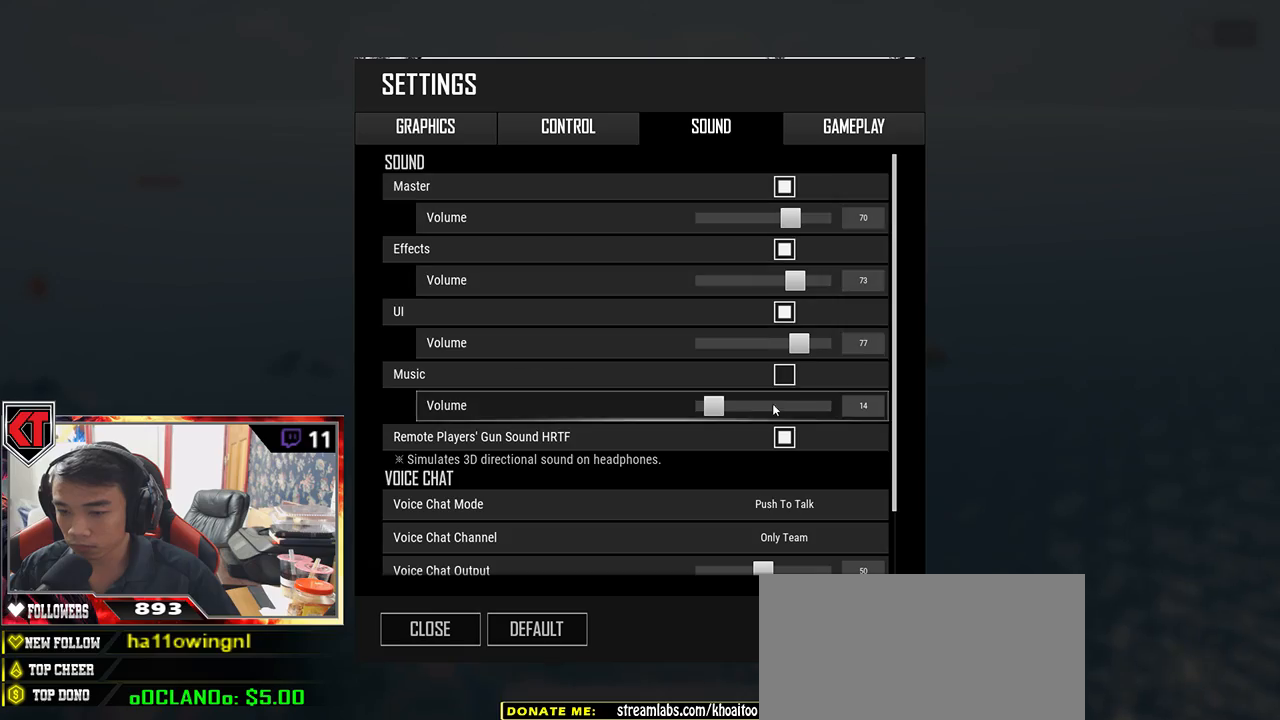
{"keys": [], "mouse": [], "events": []}
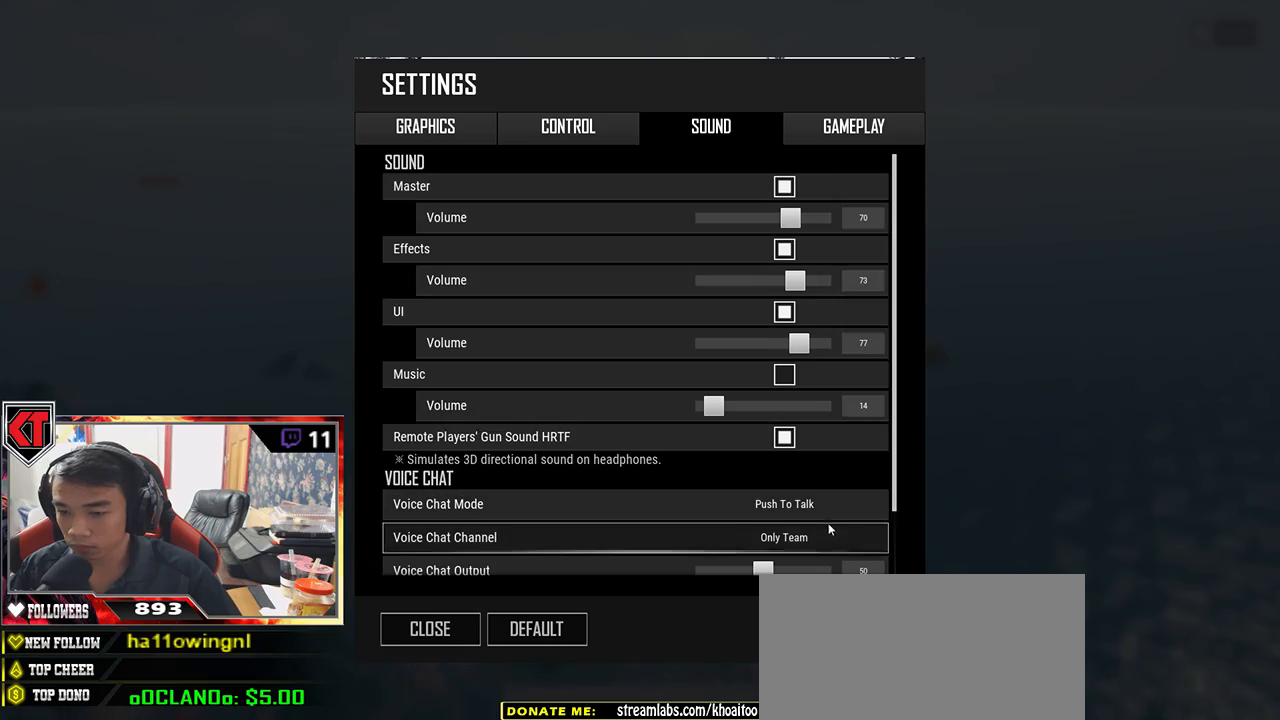
{"keys": [], "mouse": [], "events": []}
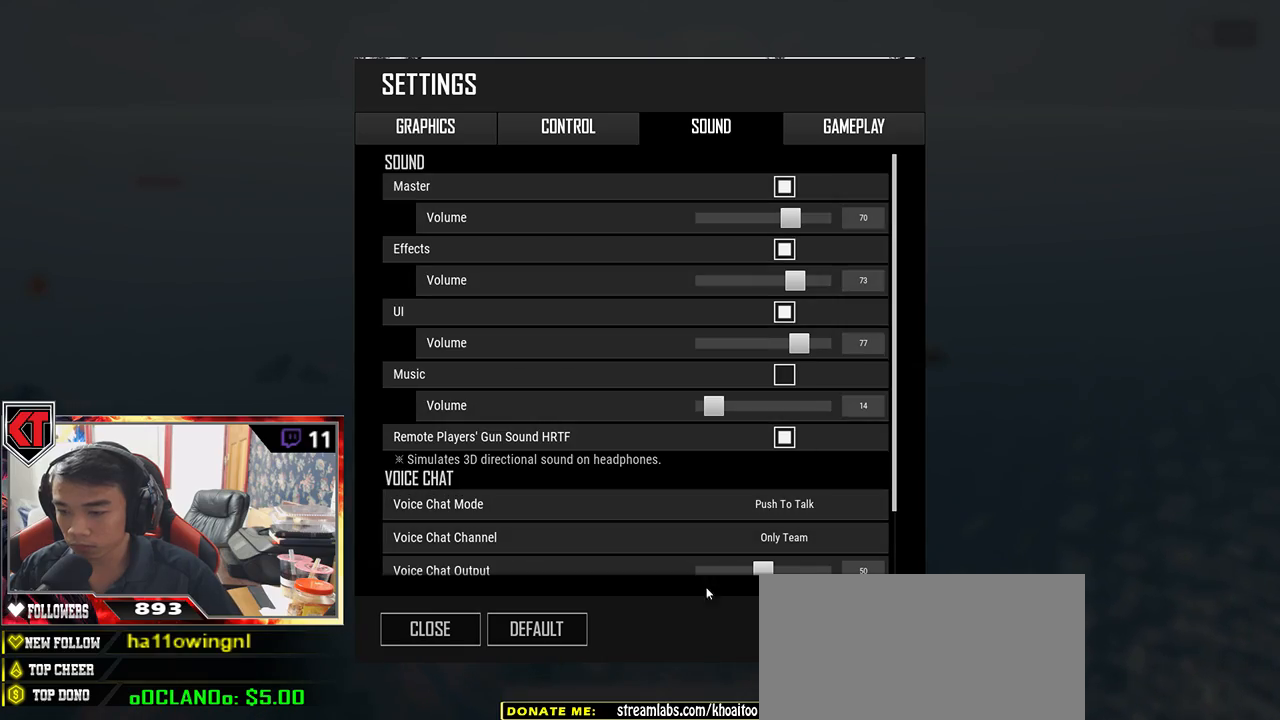
{"keys": [], "mouse": [], "events": []}
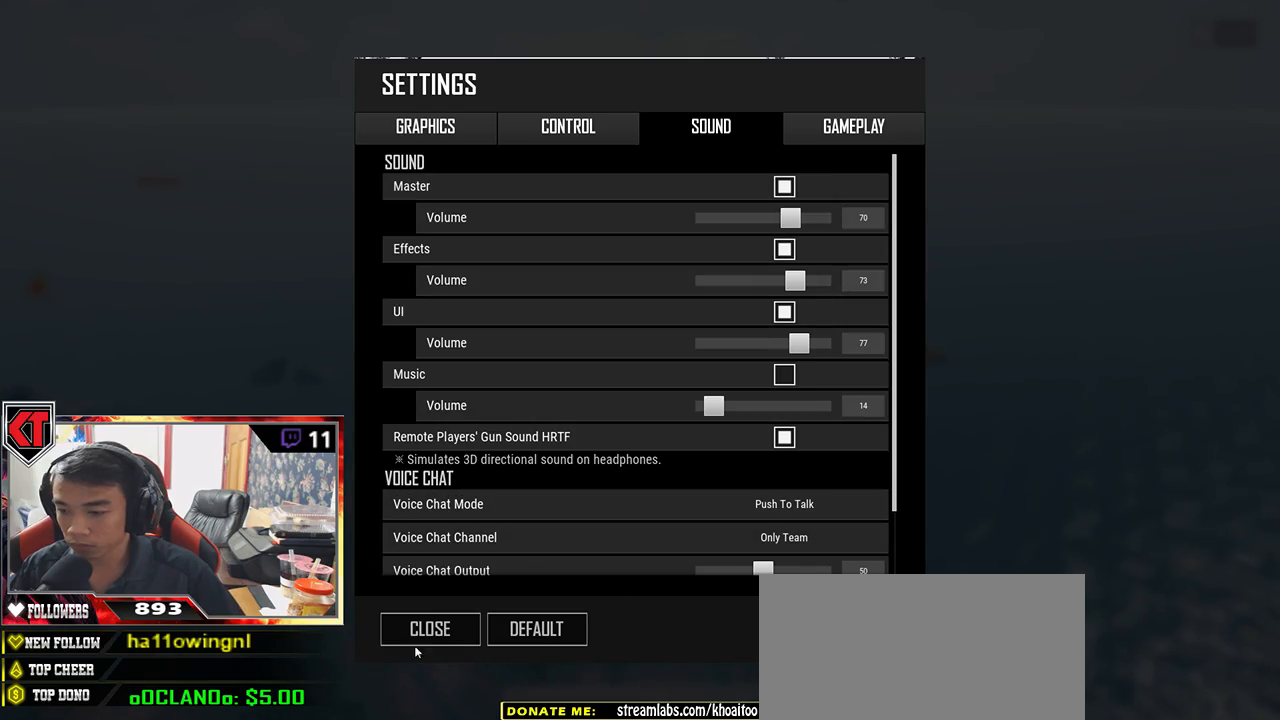
{"keys": [], "mouse": [], "events": [[134, "mouse_left", "down"], [200, "mouse_left", "up"]]}
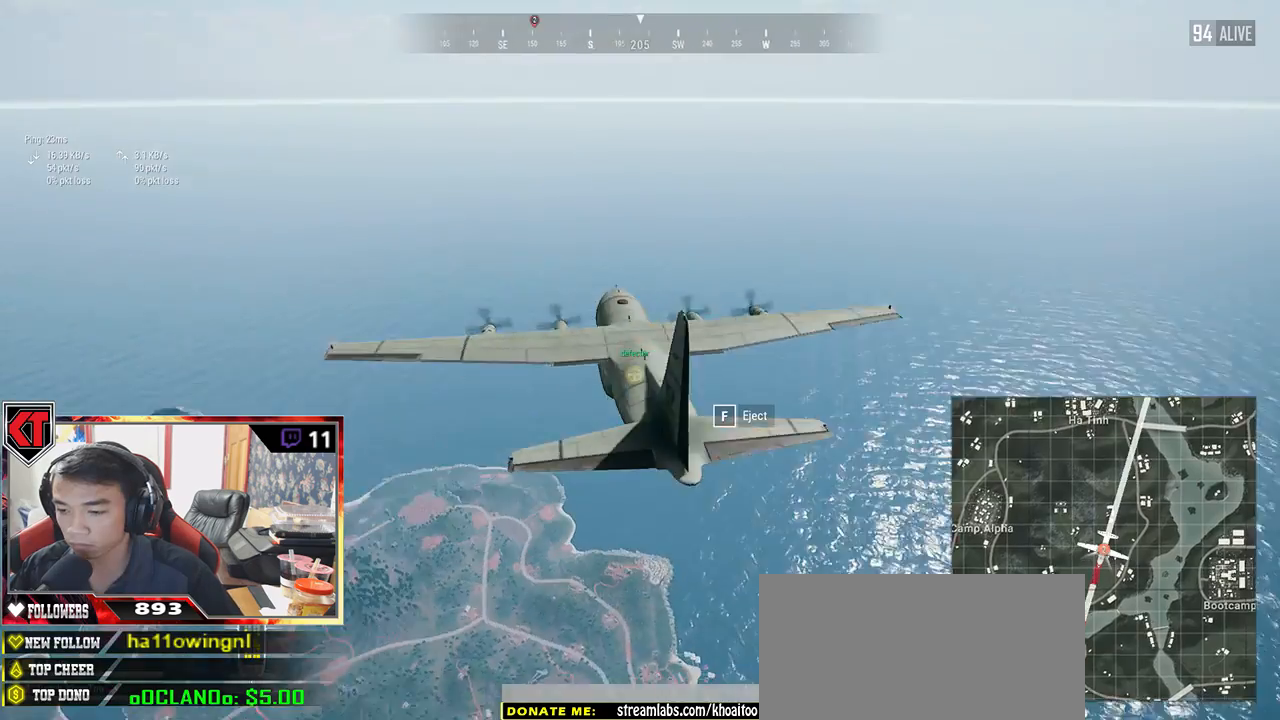
{"keys": [], "mouse": [], "events": []}
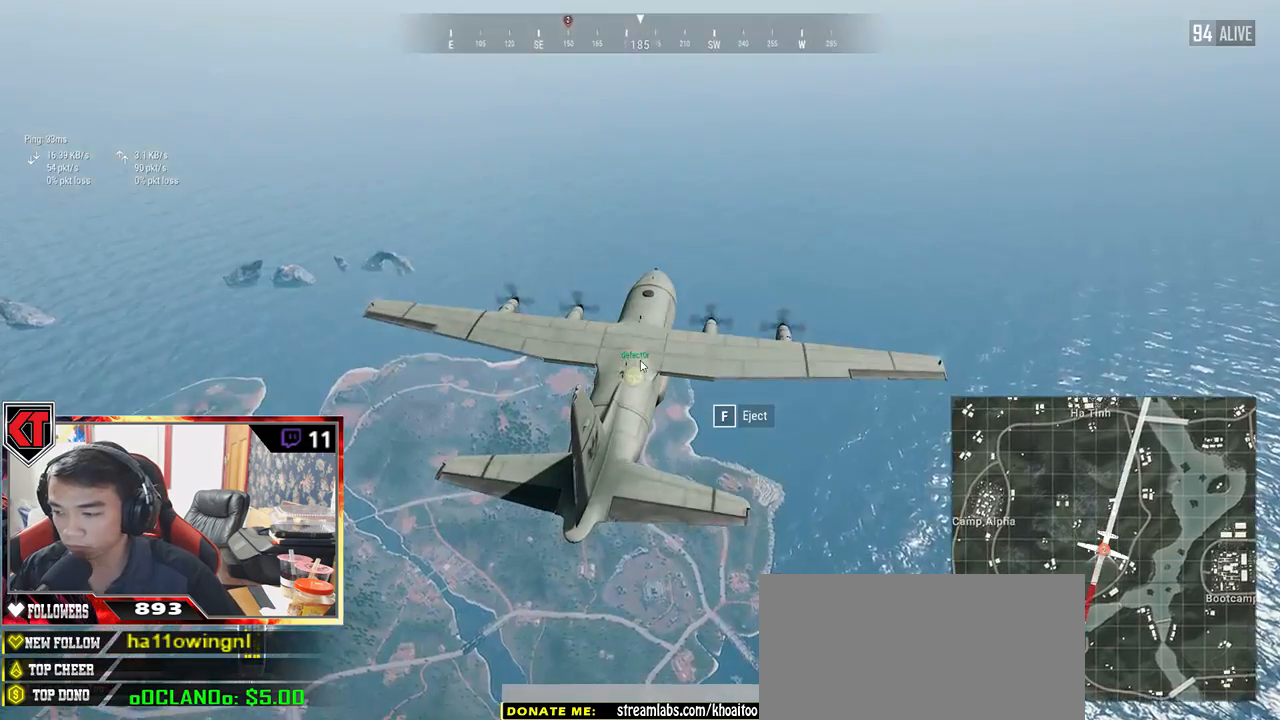
{"keys": [], "mouse": [], "events": []}
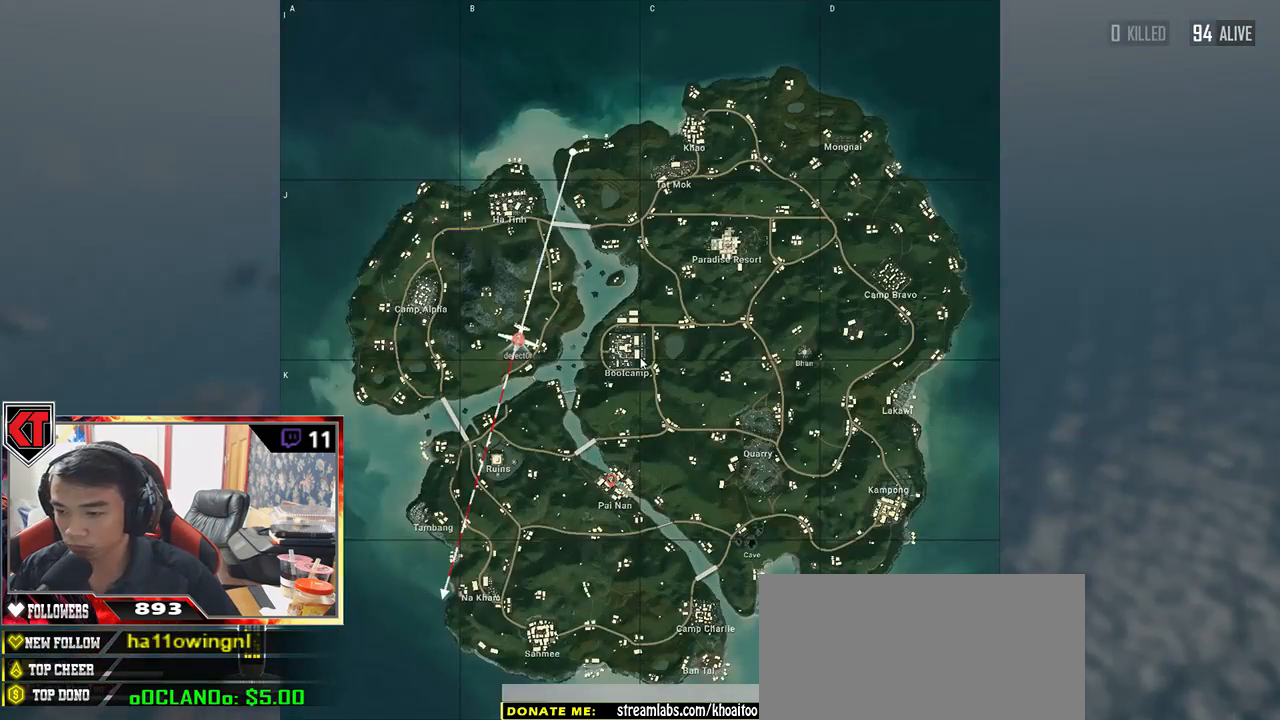
{"keys": [], "mouse": [], "events": []}
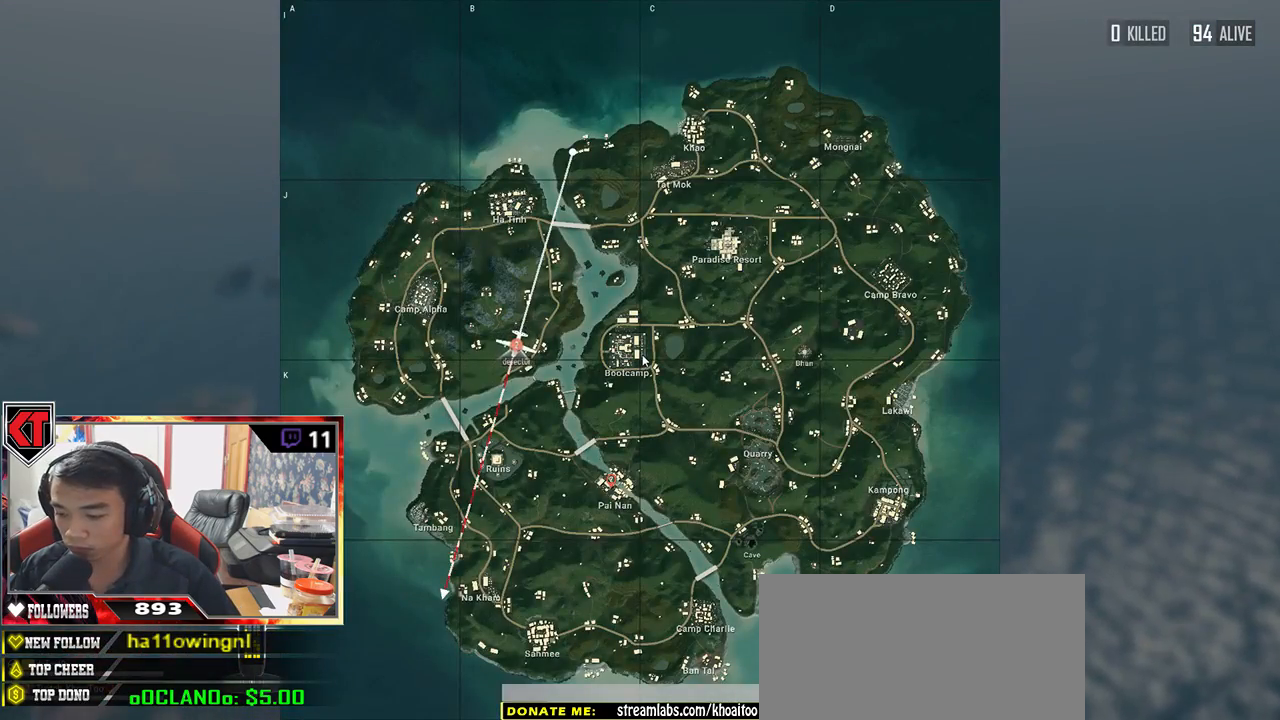
{"keys": [], "mouse": [], "events": []}
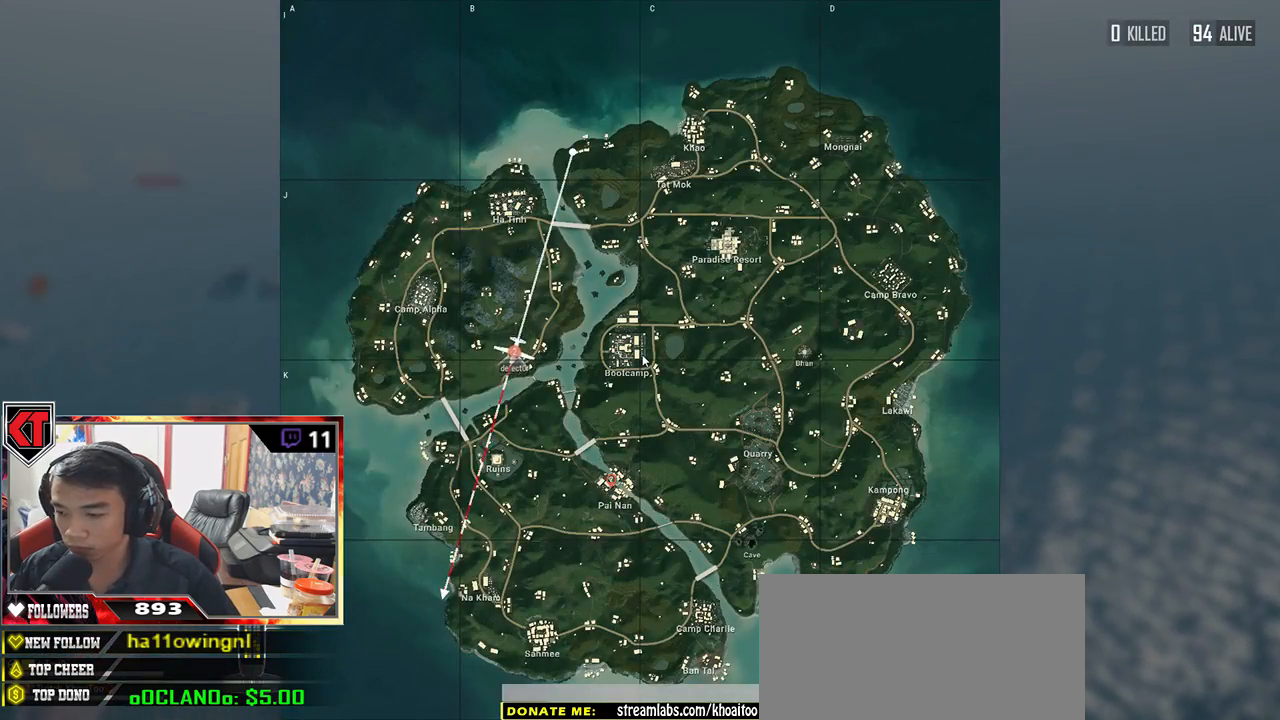
{"keys": ["w"], "mouse": [], "events": [[300, "w", "down"]]}
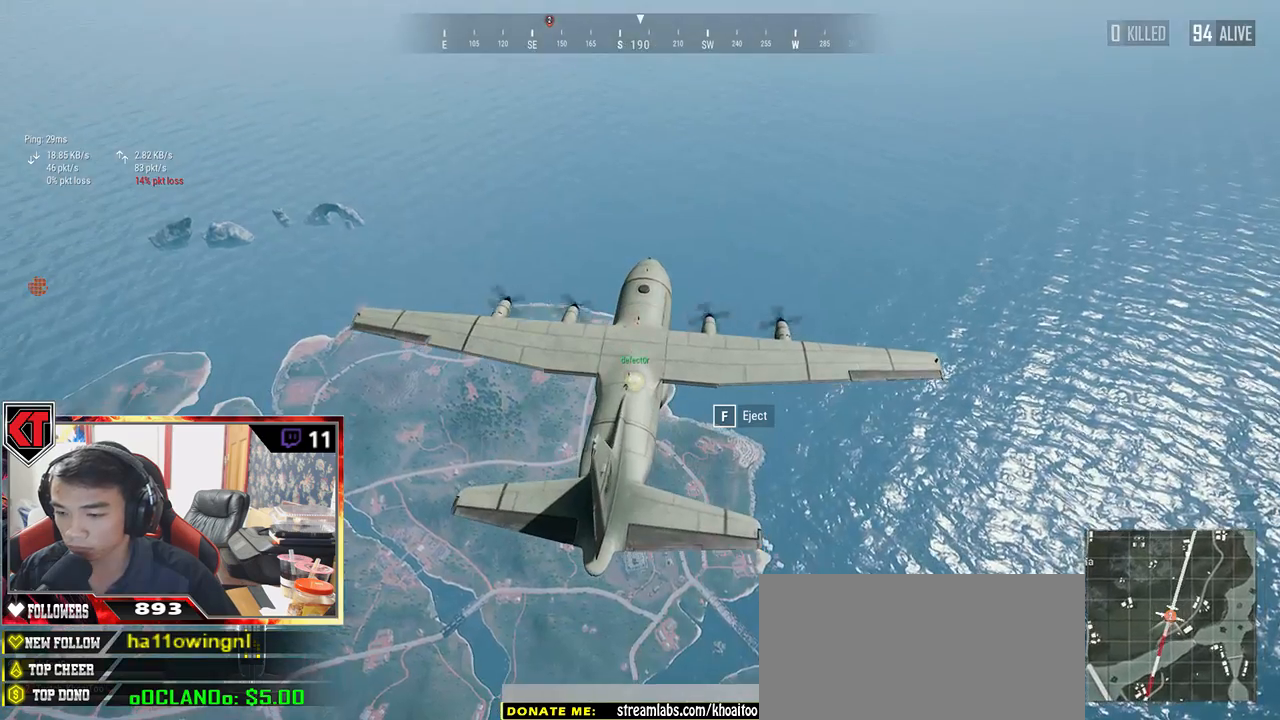
{"keys": ["w"], "mouse": [], "events": []}
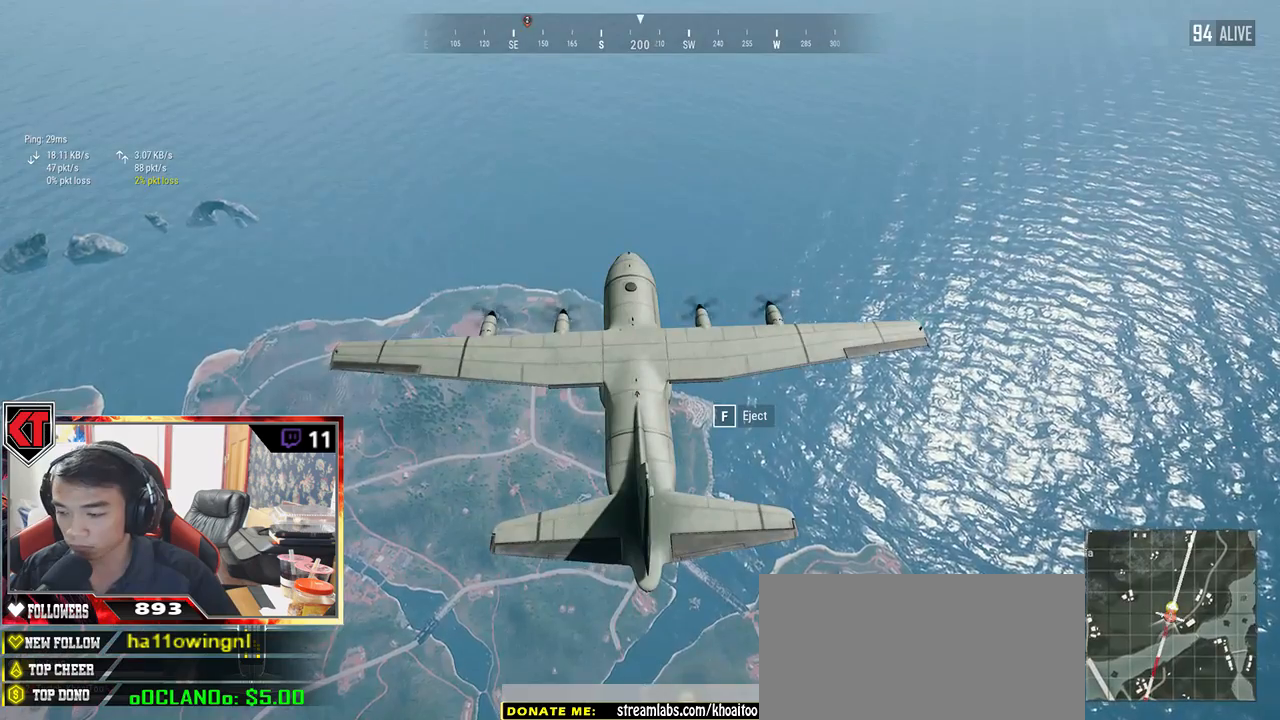
{"keys": ["w"], "mouse": [], "events": []}
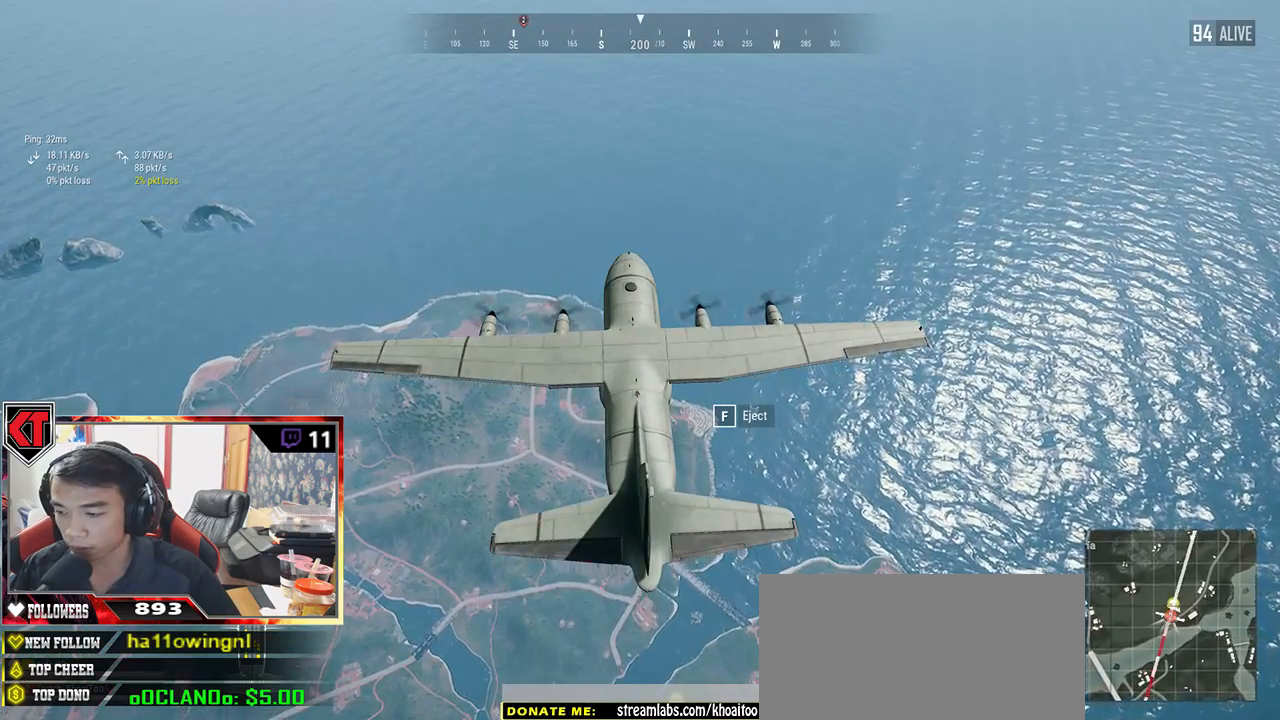
{"keys": ["w"], "mouse": [], "events": []}
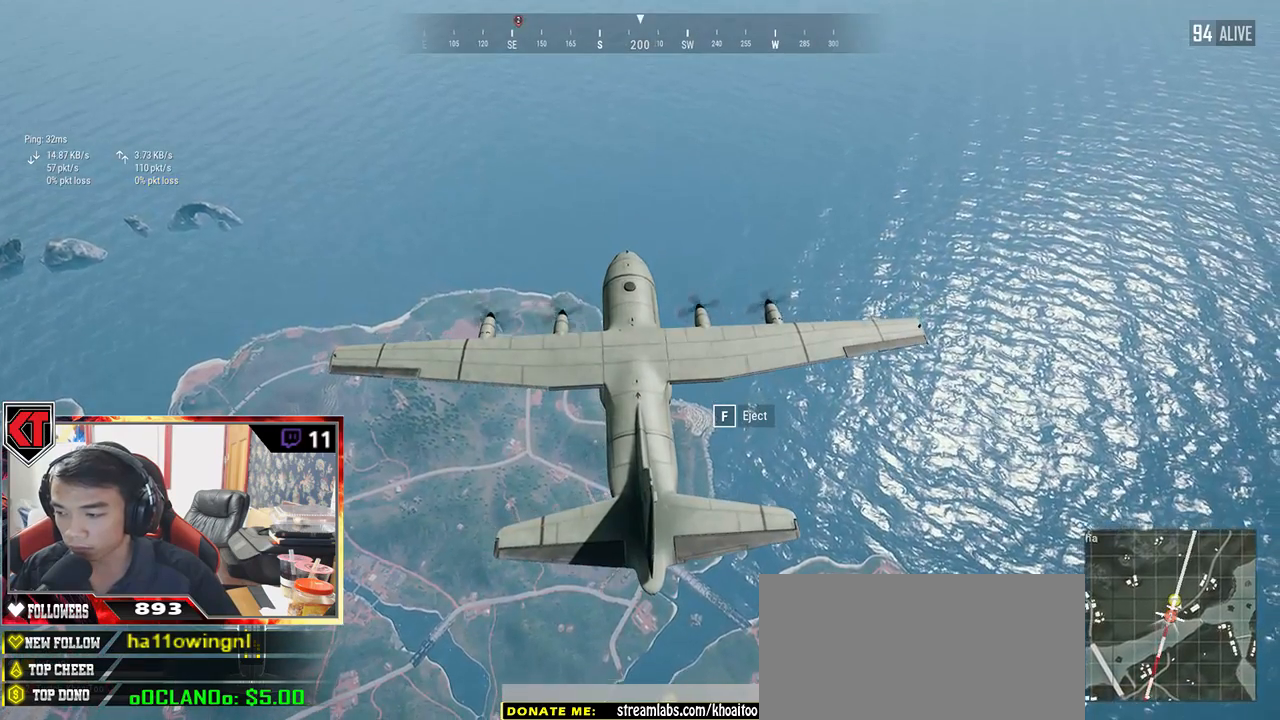
{"keys": ["w"], "mouse": [], "events": []}
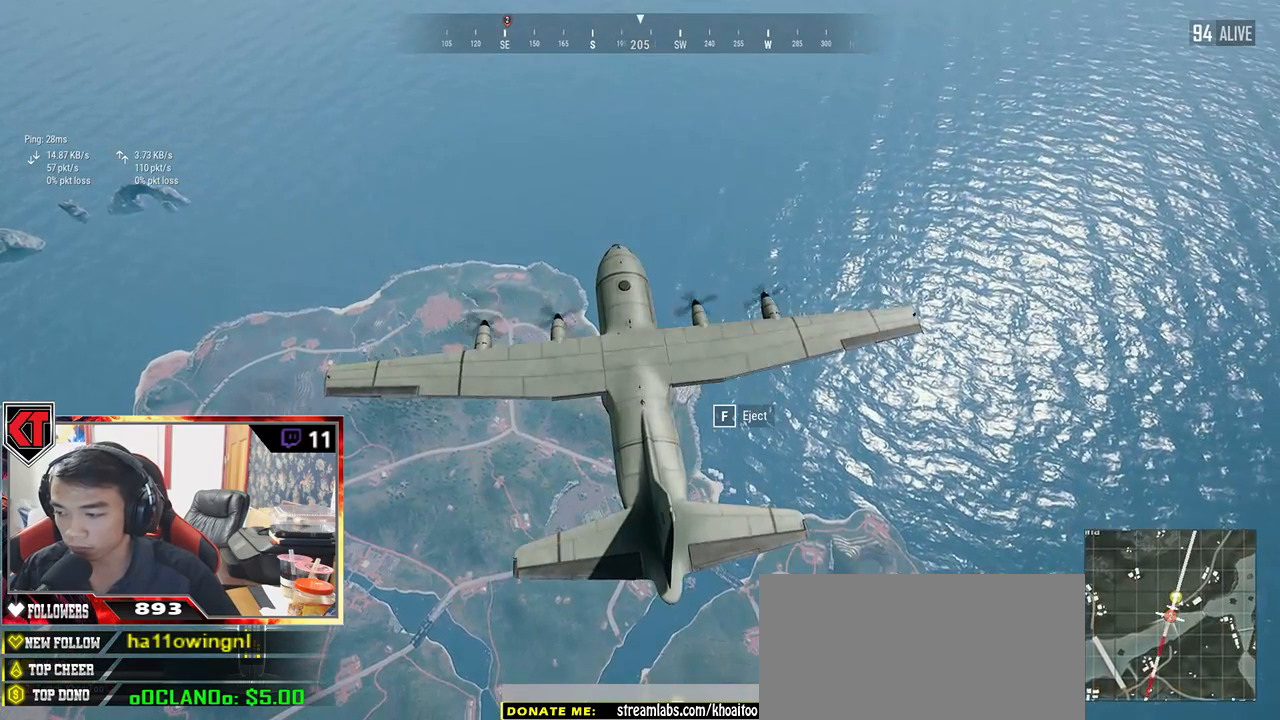
{"keys": [], "mouse": [], "events": [[484, "w", "up"]]}
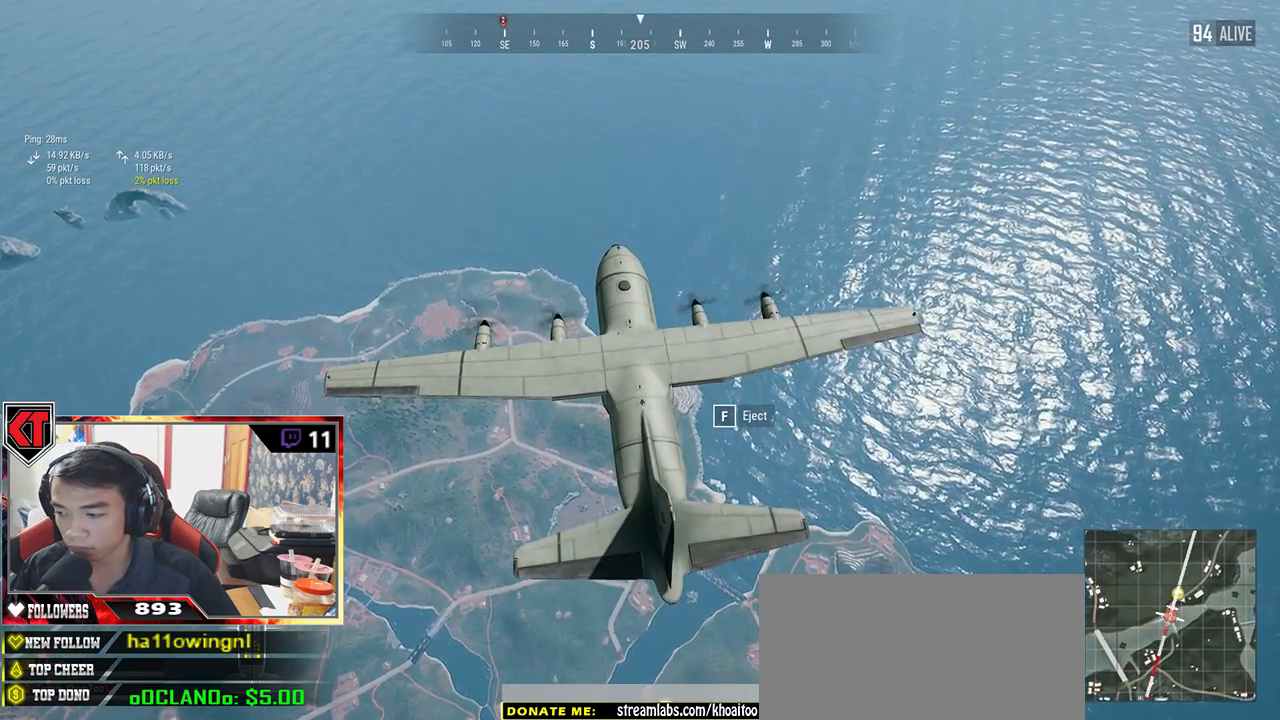
{"keys": [], "mouse": [], "events": []}
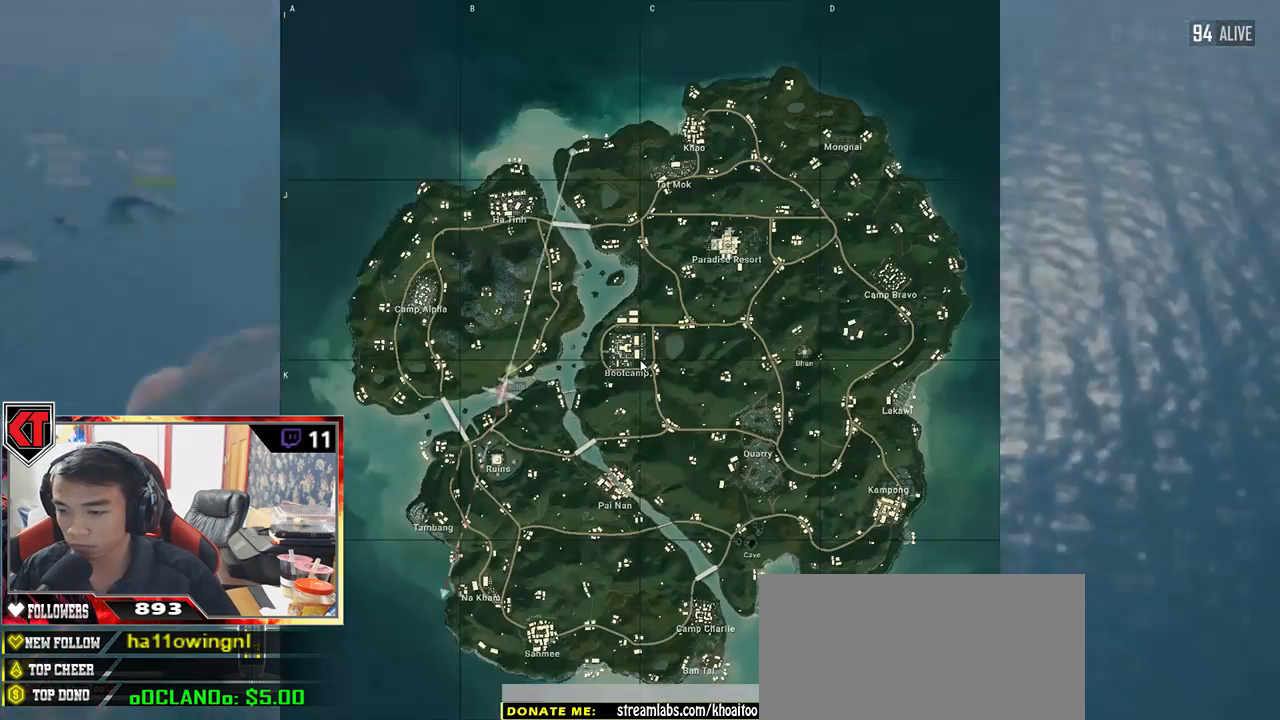
{"keys": [], "mouse": [], "events": []}
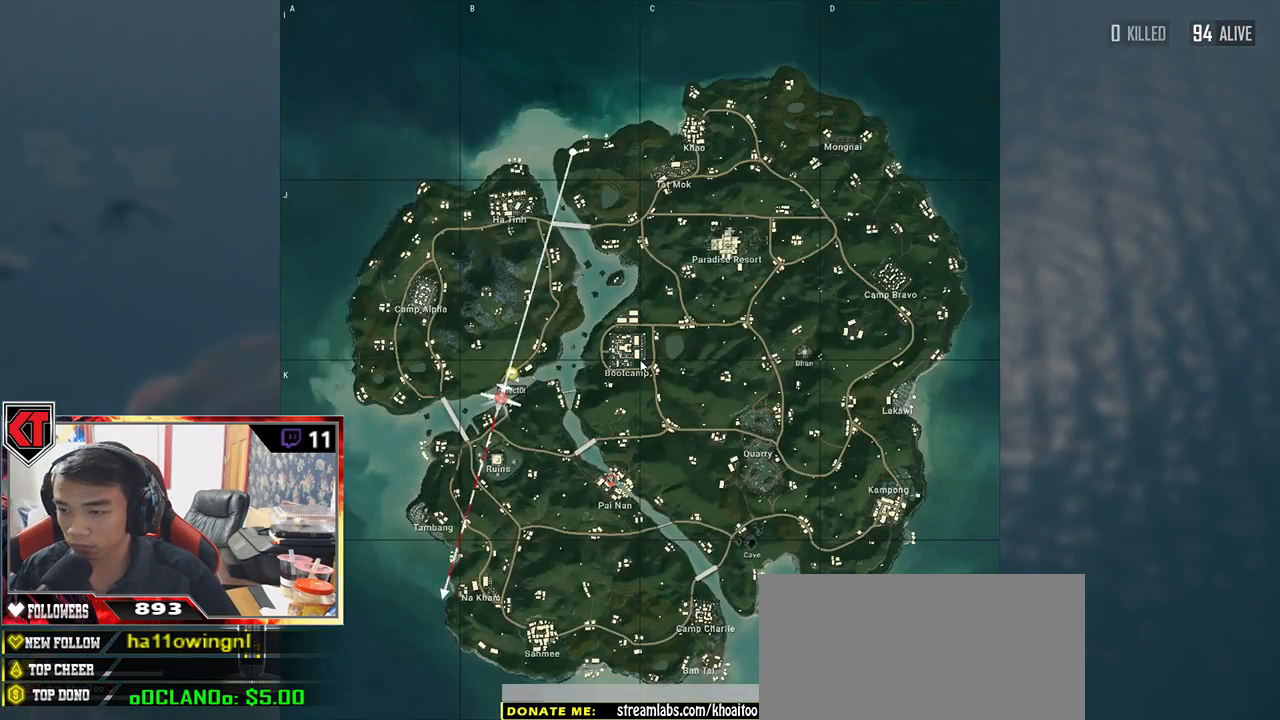
{"keys": ["f", "w"], "mouse": [], "events": [[134, "w", "down"], [467, "f", "down"]]}
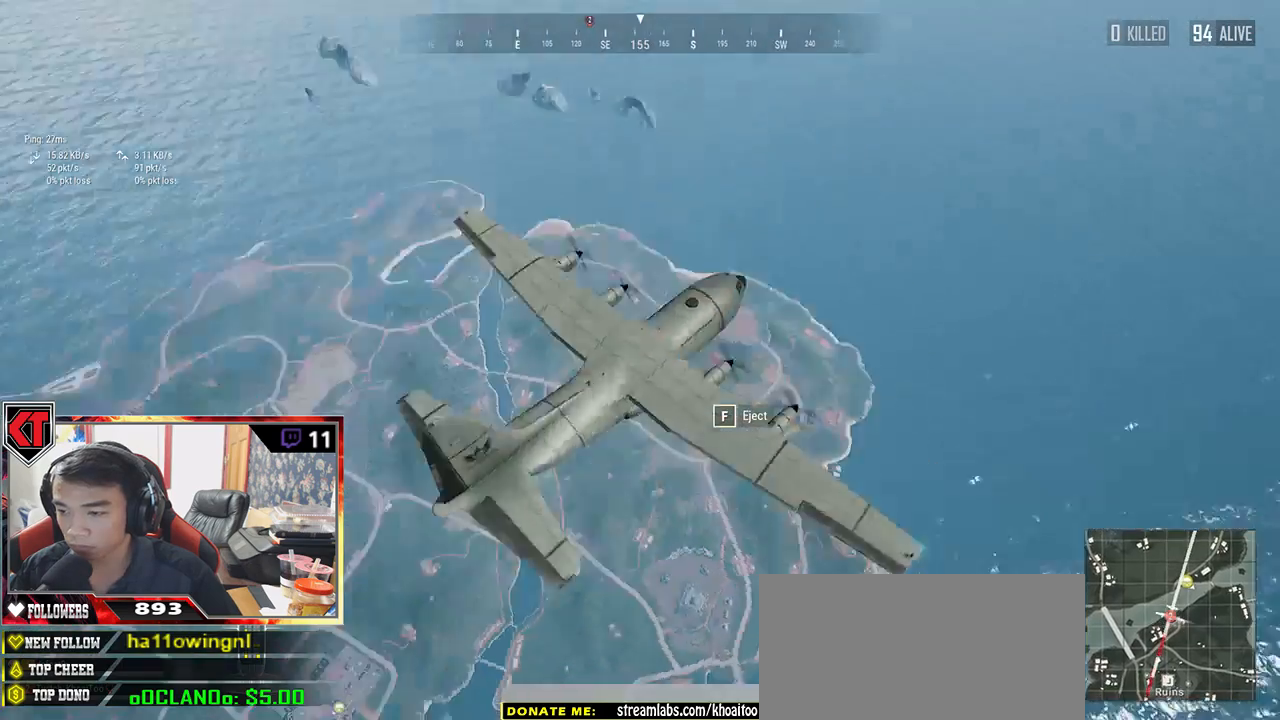
{"keys": ["w"], "mouse": [], "events": [[84, "f", "up"]]}
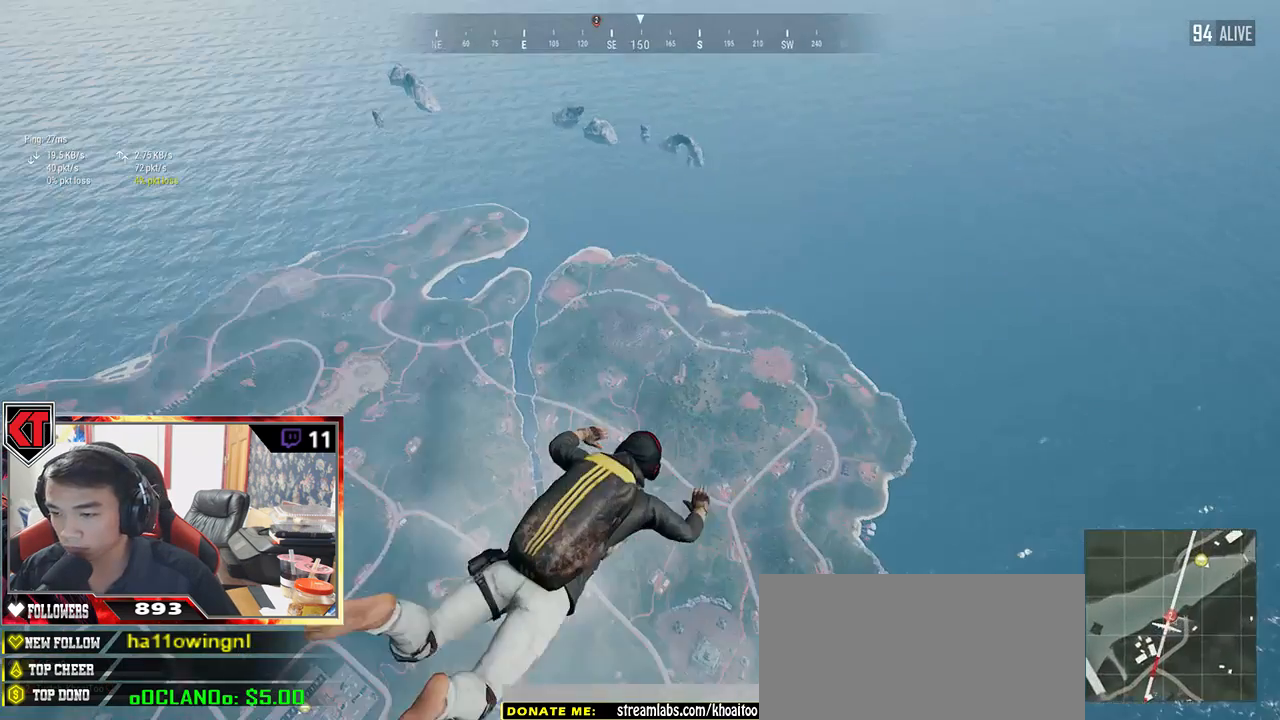
{"keys": ["w"], "mouse": [], "events": []}
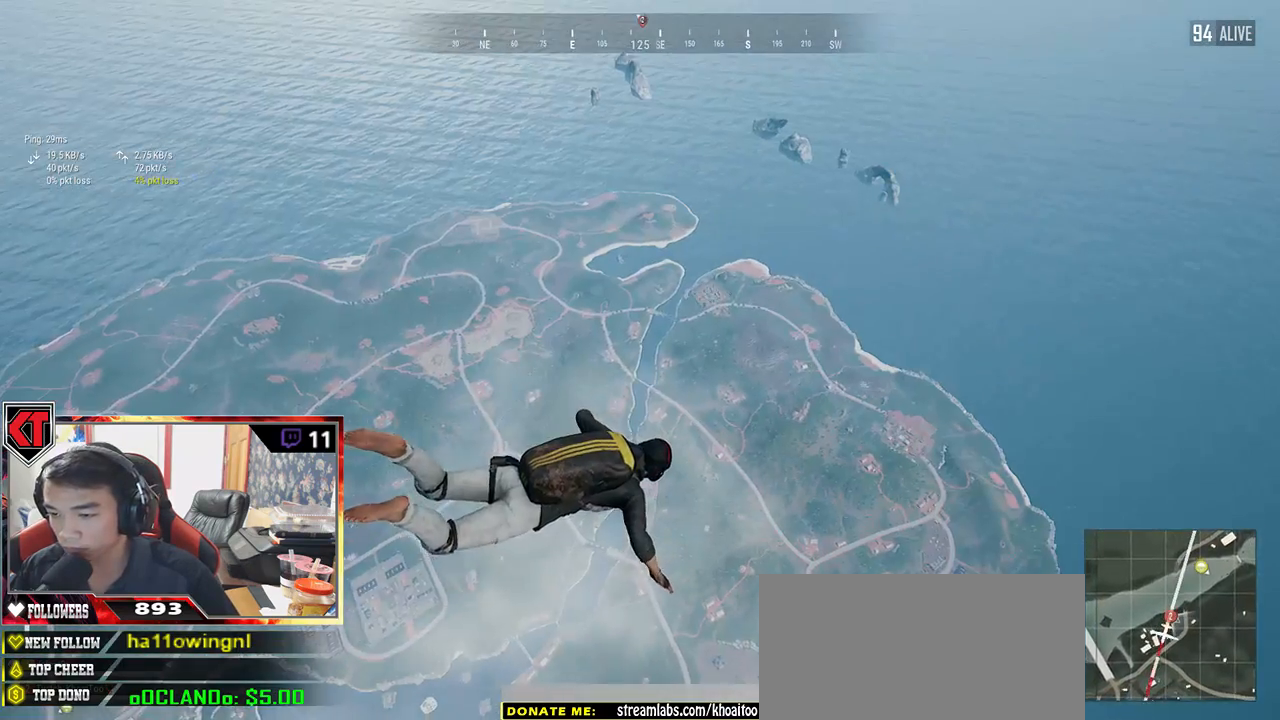
{"keys": ["w"], "mouse": [], "events": []}
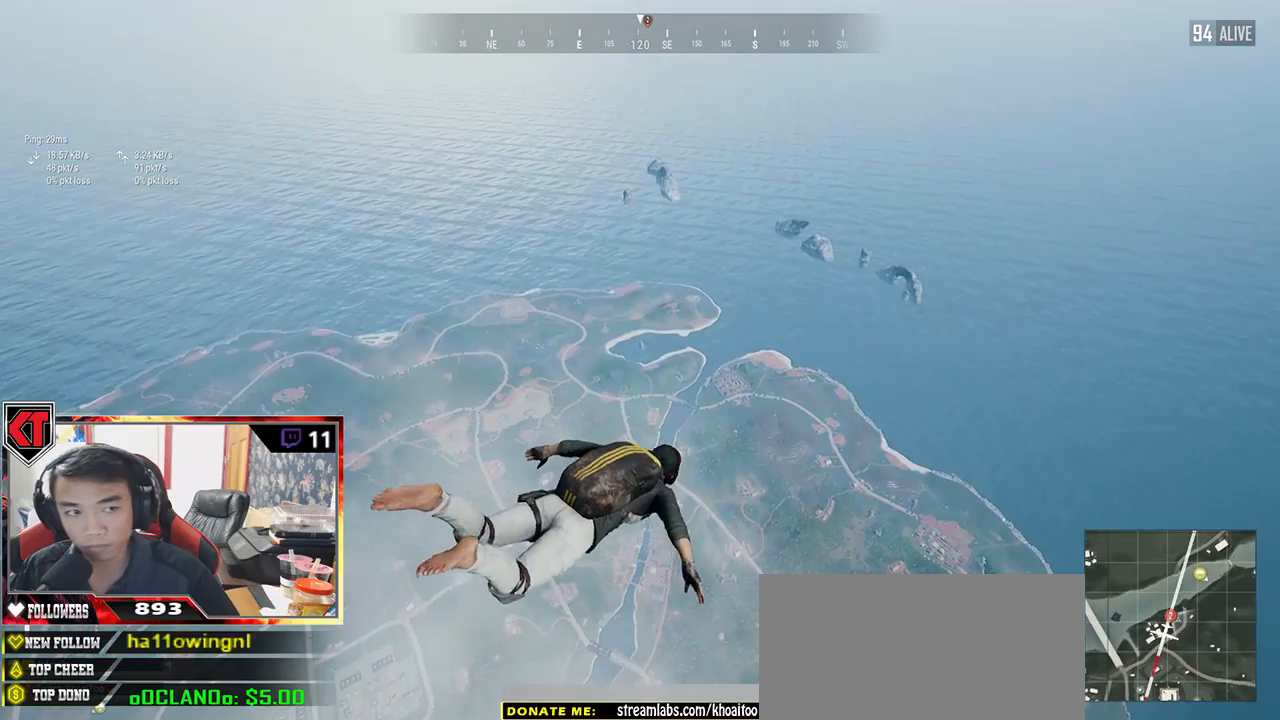
{"keys": ["shift", "w"], "mouse": [], "events": [[17, "shift", "down"]]}
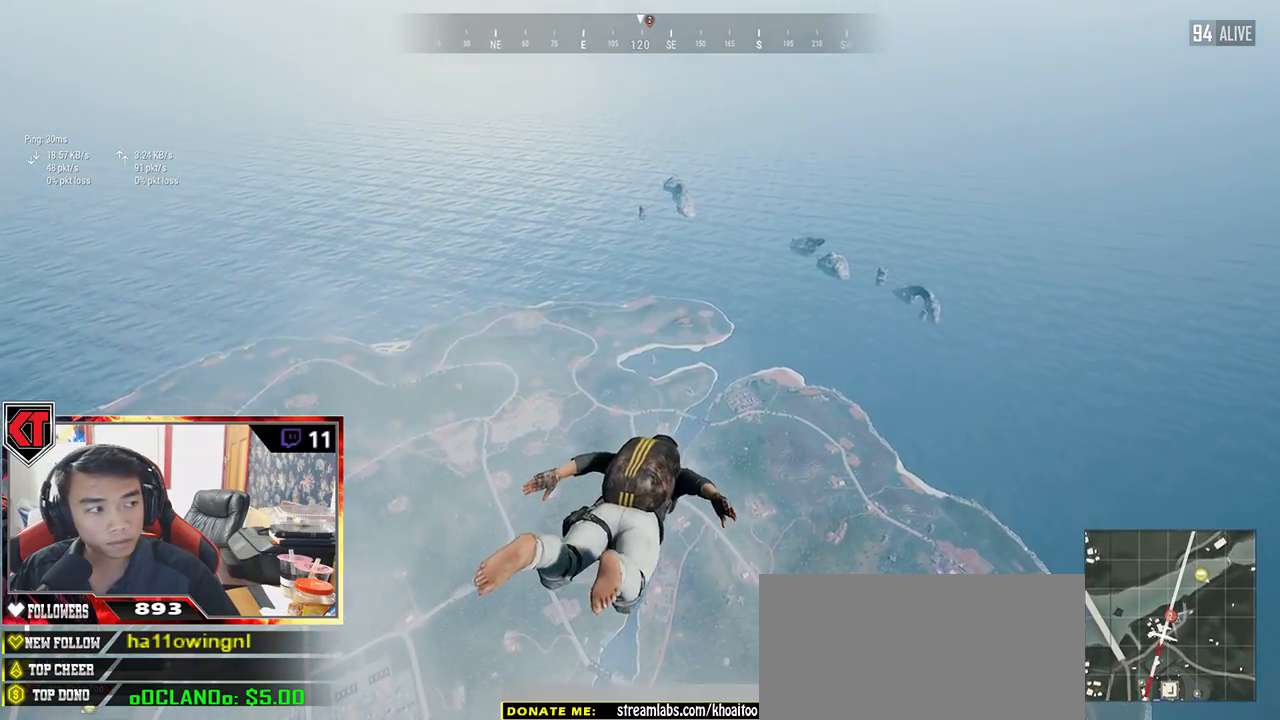
{"keys": ["shift", "w"], "mouse": [], "events": []}
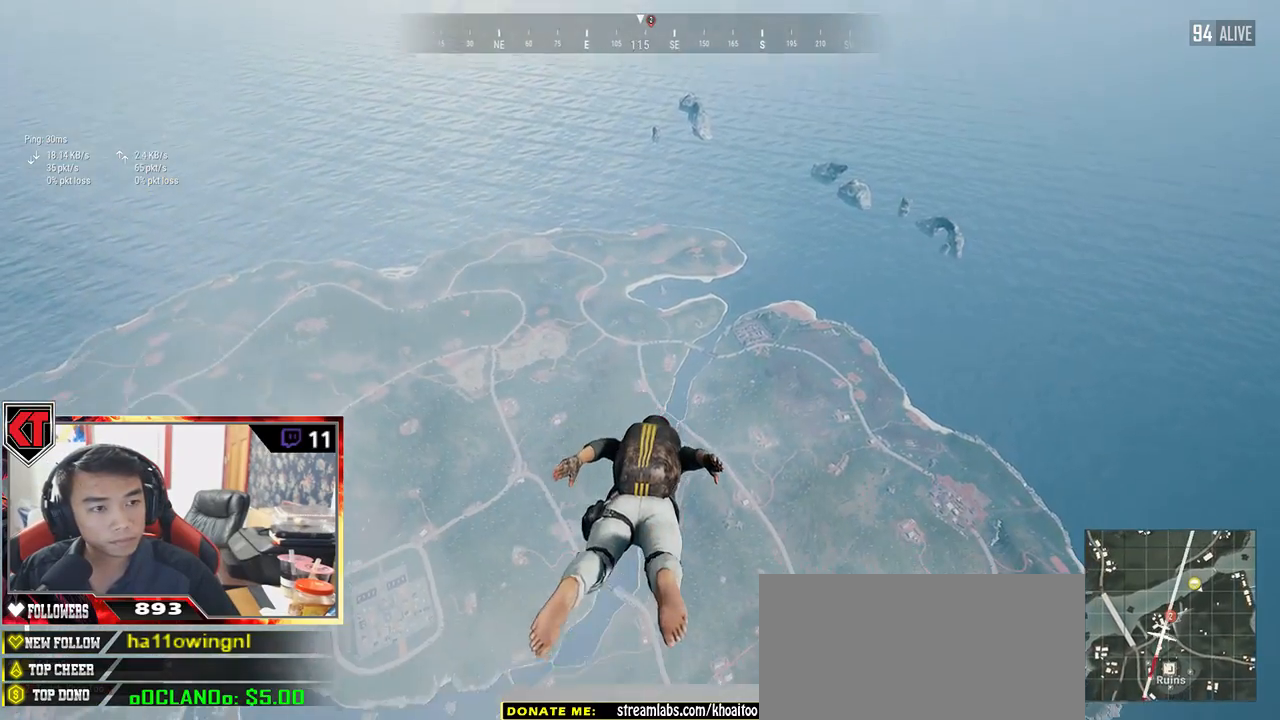
{"keys": ["shift", "w"], "mouse": [], "events": []}
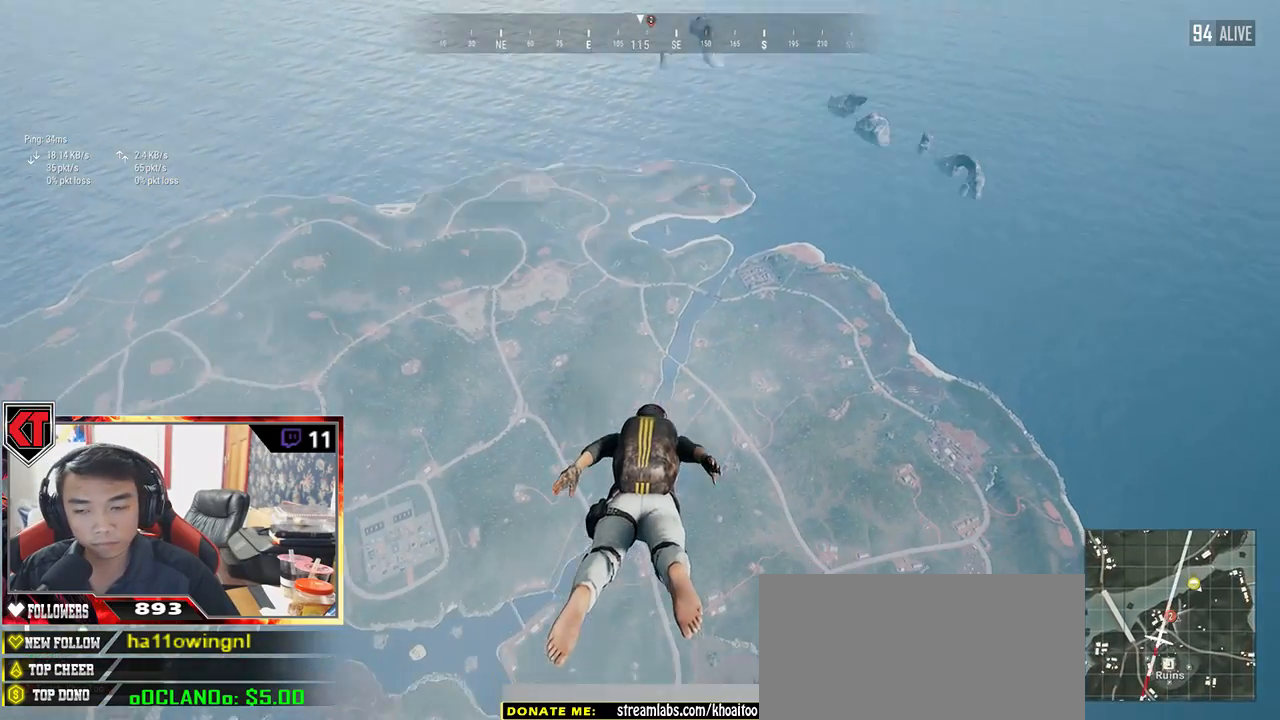
{"keys": ["shift", "w"], "mouse": [], "events": []}
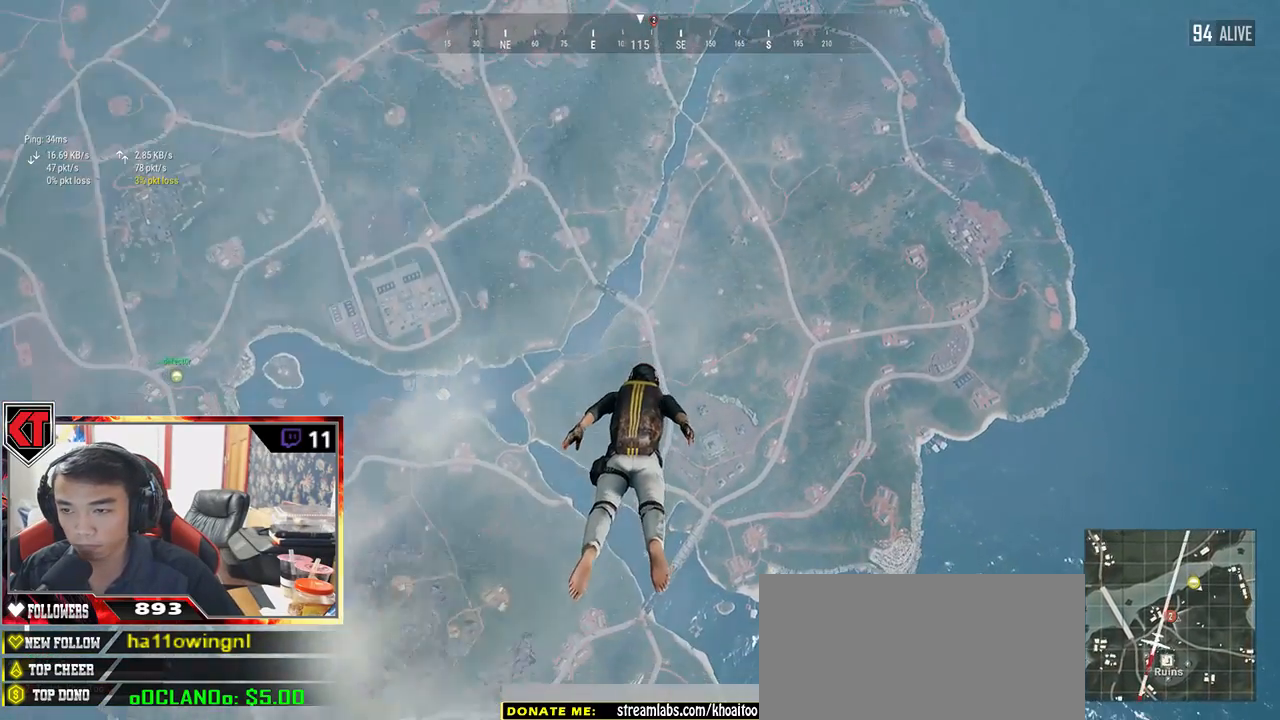
{"keys": ["shift", "w"], "mouse": [], "events": []}